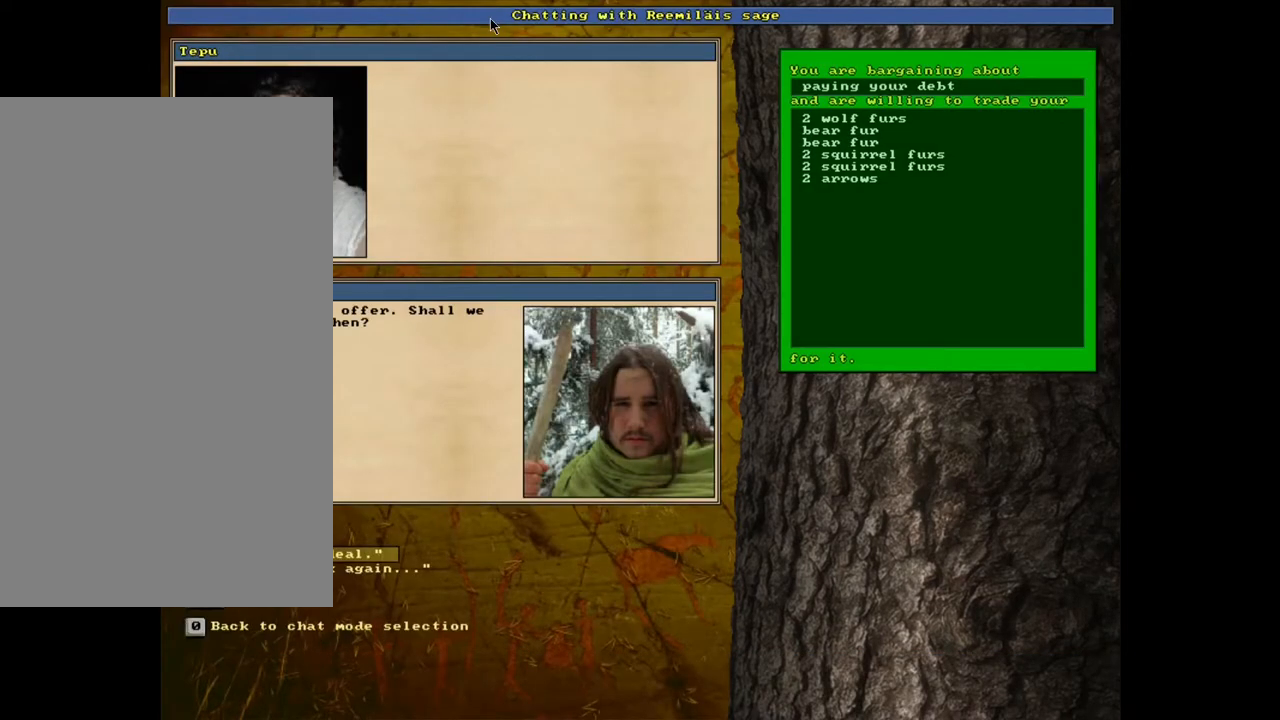
Gameplay with keyboard and mouse; each line is a JSON object with the keys and mouse buttons held at the frame after it. "events" lists presses ("down") and releases ("up") of ".", "/", "0", "1", "2", "3", "4", "5", "6", "7", "8", "9", "a", "alt_l", "alt_r", "b", "backslash", "backspace", "c", "caps_lock", "comma", "ctrl_l", "ctrl_r", "d", "down", "e", "equals", "escape", "f", "f1", "f10", "f11", "f12", "f2", "f3", "f4", "f5", "f6", "f7", "f8", "f9", "g", "h", "i", "j", "k", "l", "lbracket", "left", "m", "minus", "n", "num0", "num1", "num2", "num3", "num4", "num5", "num6", "num7", "num8", "num9", "o", "p", "q", "quote", "r", "rbracket", "return", "right", "s", "semicolon", "shift_l", "shift_r", "space", "super", "t", "tab", "tilde", "u", "up", "v", "w", "x", "y", "z", "mouse_left", "mouse_wheel", "mouse_right", "mouse_mb4" and "mouse_mb5" between this image and that frame as [ms after this image, input, new state], when the widget could be followed in between. "mouse_left", "mouse_wheel", "mouse_right", "mouse_mb4", "mouse_mb5" = the "left", "wheel", "right", "mb4", "mb5" buttons of the "mouse" list. No other keys are recorded. "wheel" means that the mouse wheel is clicked or scrolled. Mouse movement is not recorded. Not read: other_keys.
{"keys": [], "mouse": [], "events": [[50, "return", "down"], [117, "return", "up"]]}
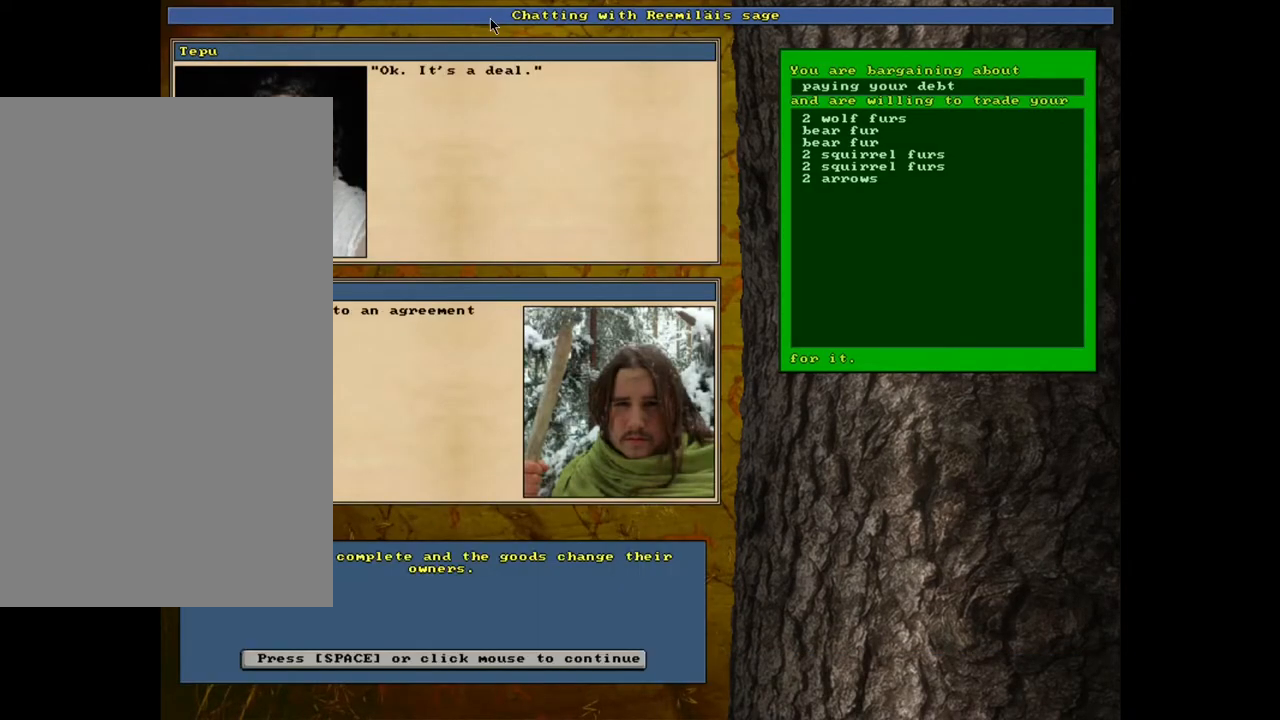
{"keys": [], "mouse": [], "events": [[17, "space", "down"], [150, "space", "up"]]}
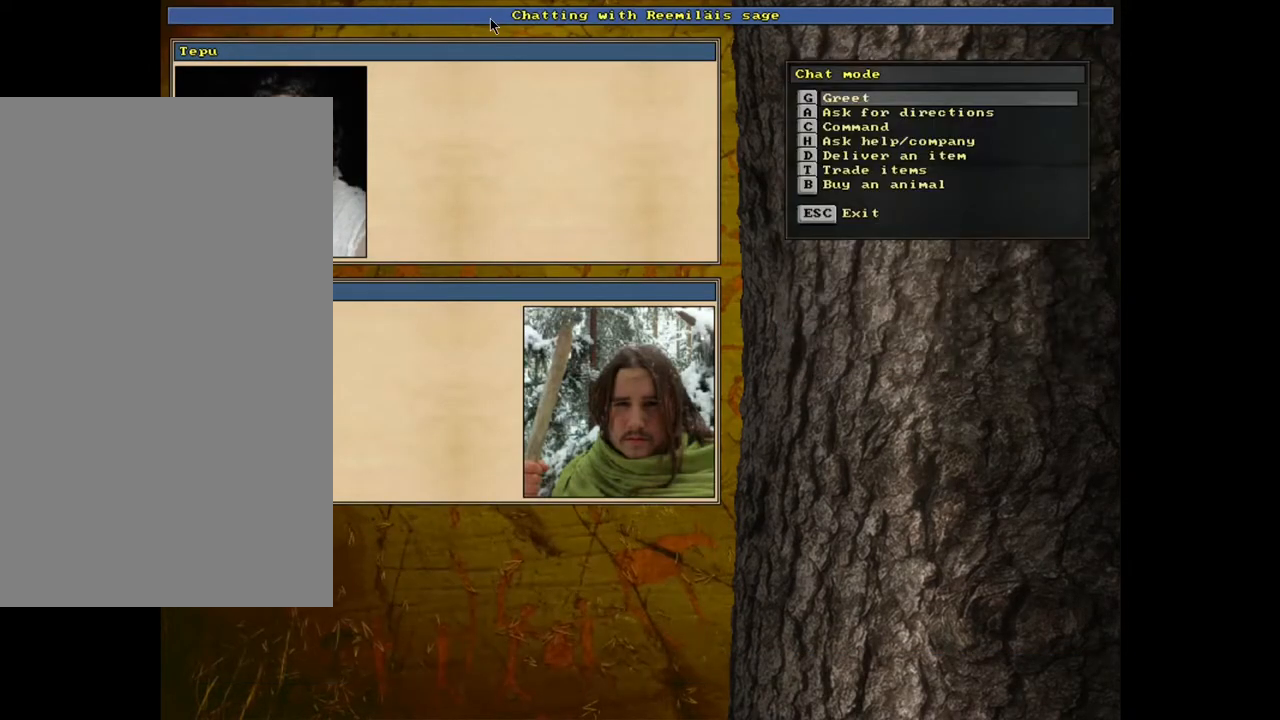
{"keys": [], "mouse": [], "events": [[50, "escape", "down"], [150, "escape", "up"]]}
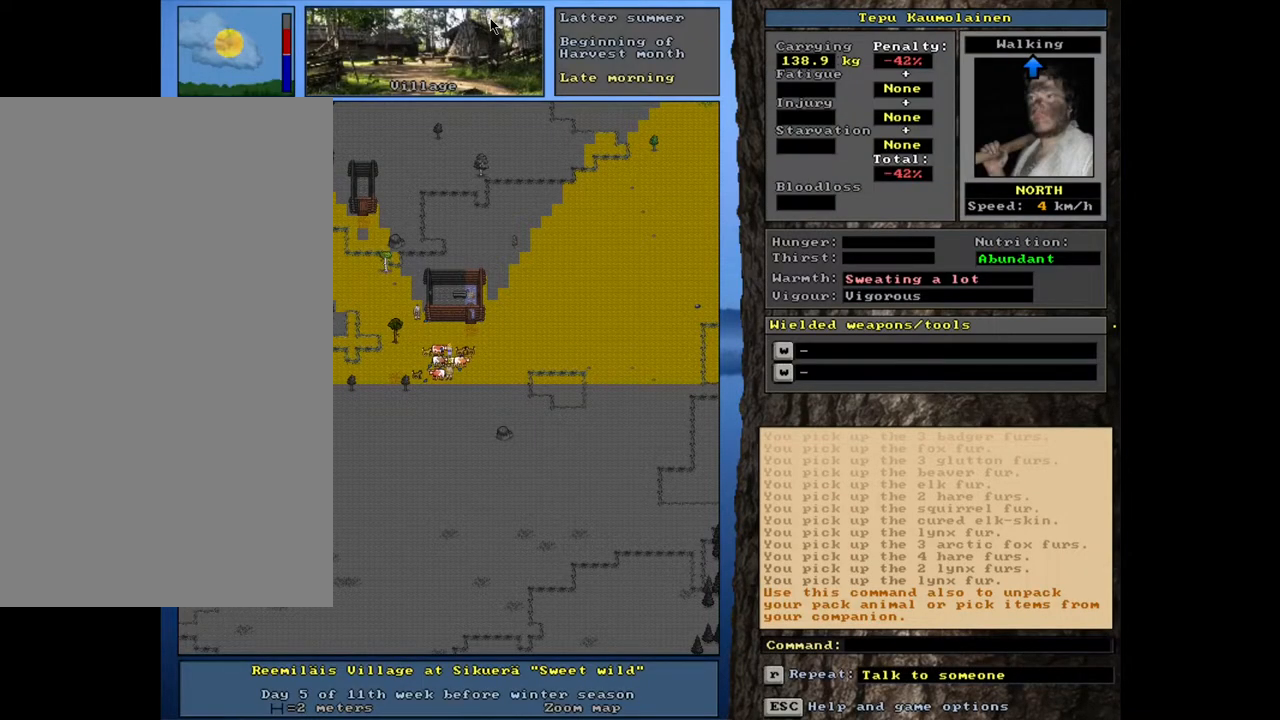
{"keys": ["ctrl_l"], "mouse": [], "events": [[17, "ctrl_l", "down"]]}
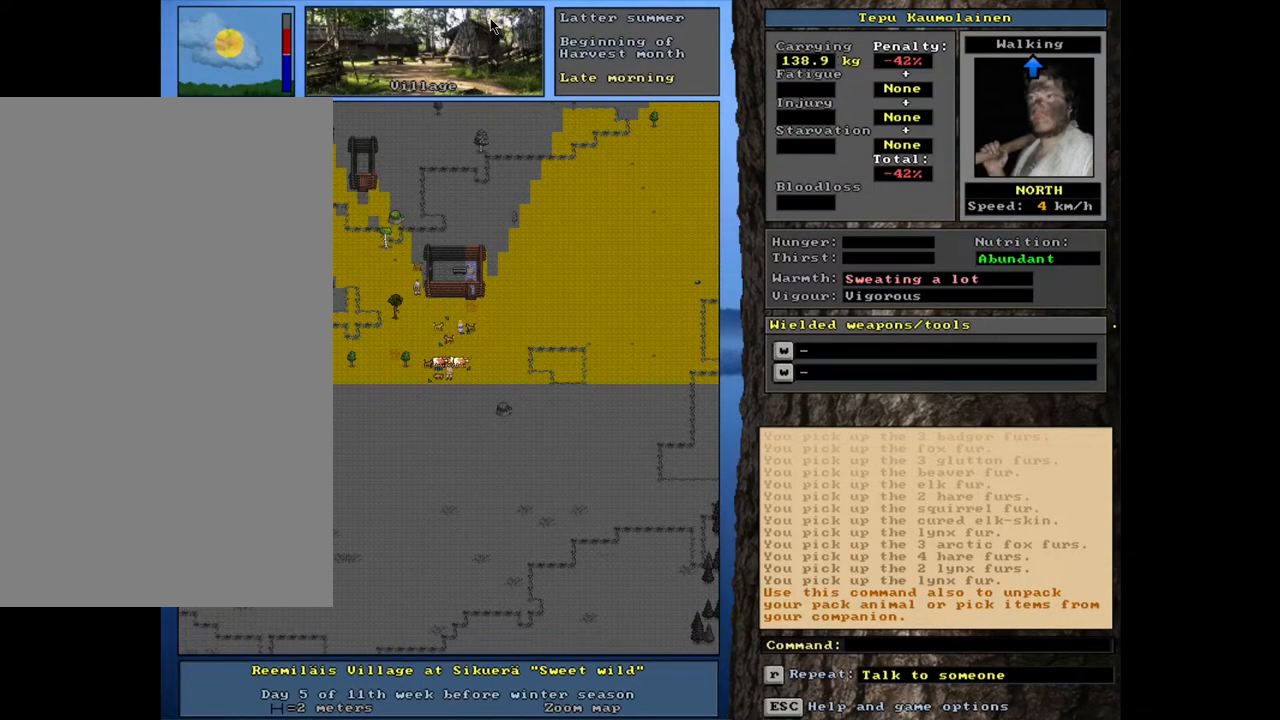
{"keys": ["ctrl_l"], "mouse": [], "events": []}
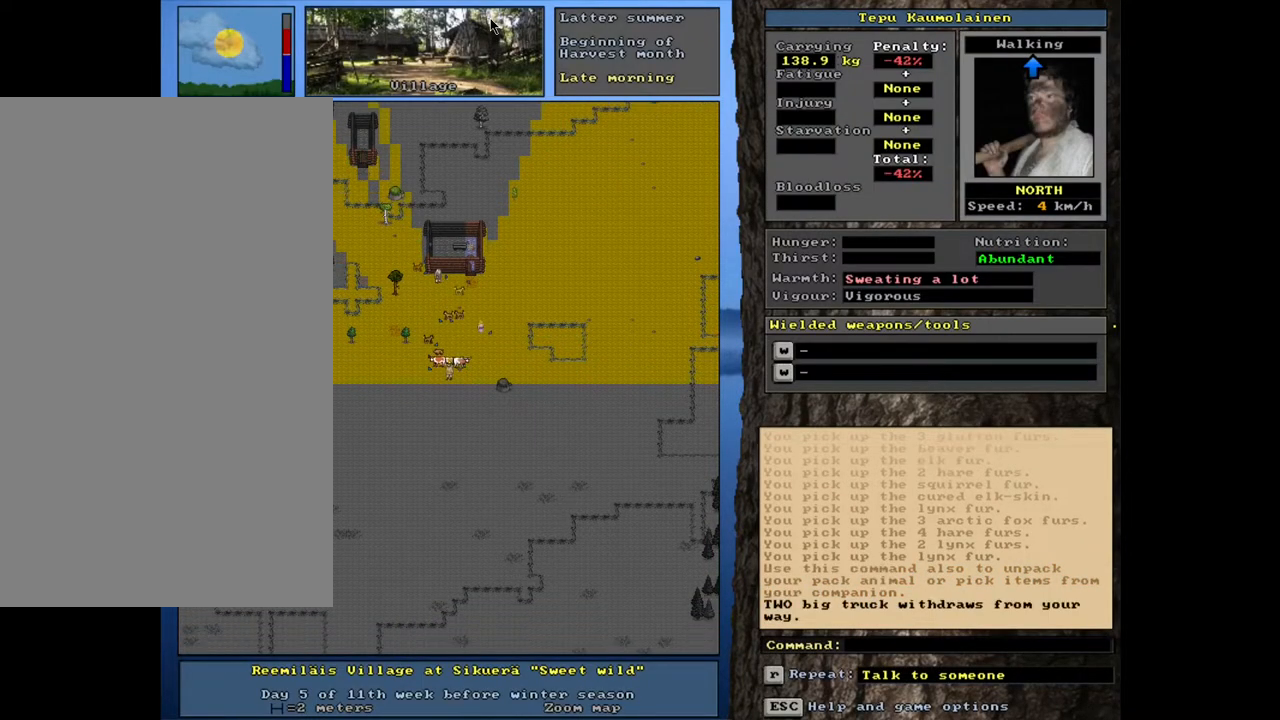
{"keys": [], "mouse": [], "events": [[483, "ctrl_l", "up"]]}
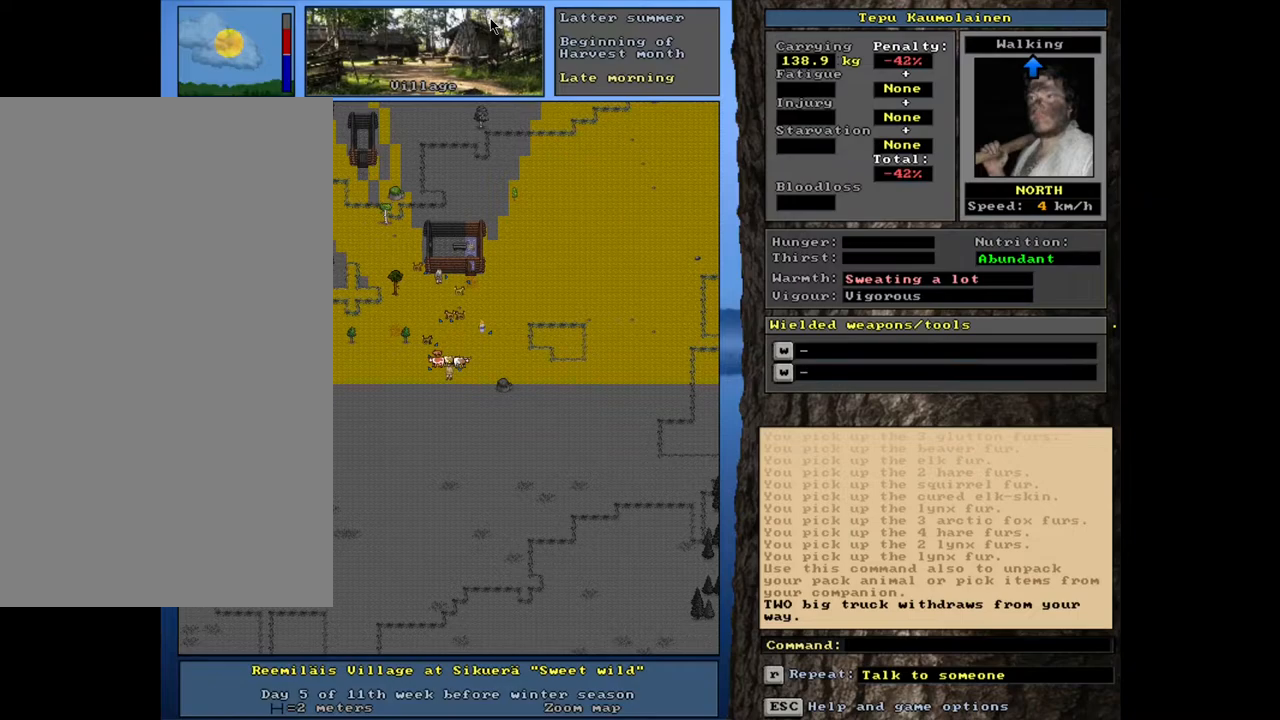
{"keys": [], "mouse": [], "events": []}
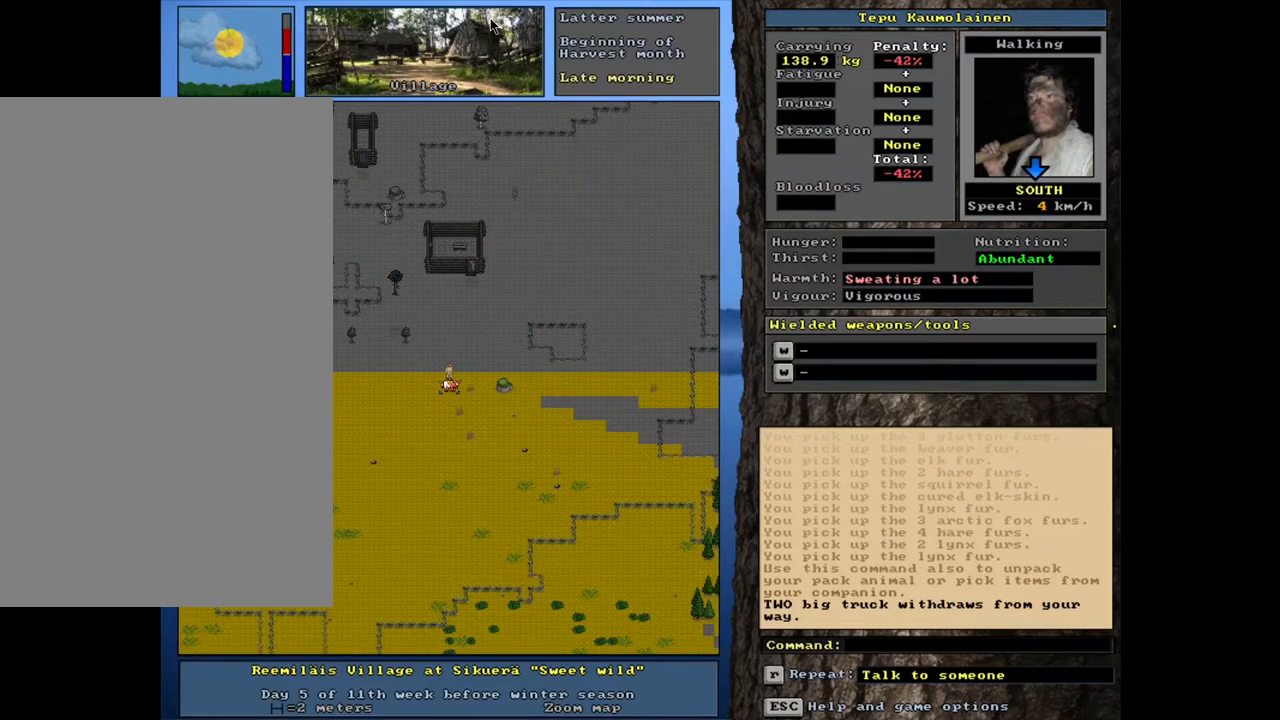
{"keys": [], "mouse": [], "events": []}
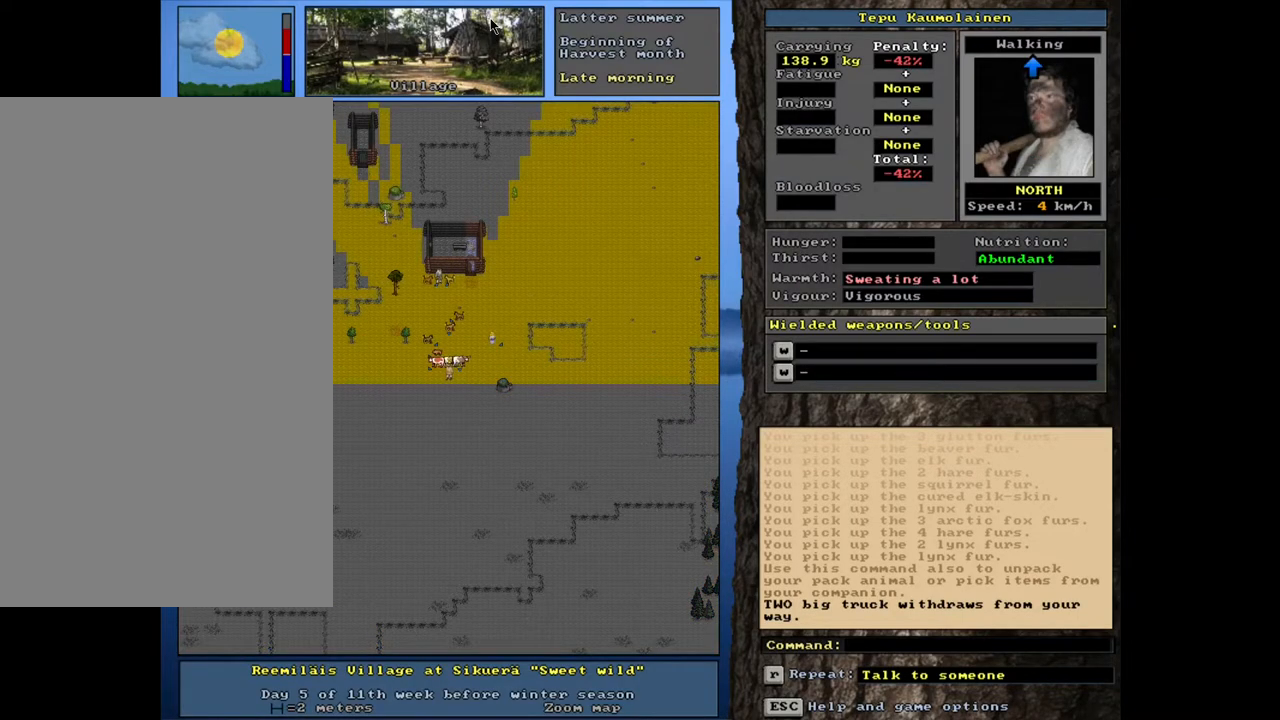
{"keys": ["ctrl_l"], "mouse": [], "events": [[167, "ctrl_l", "down"]]}
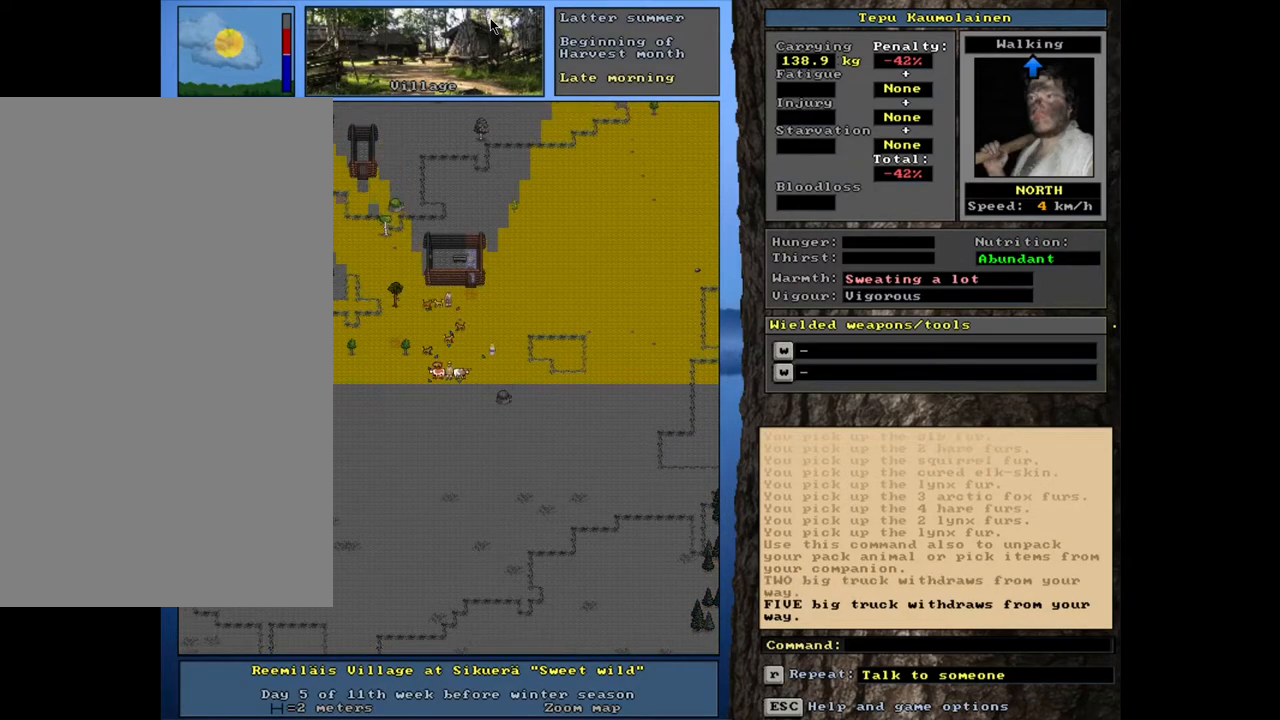
{"keys": ["ctrl_l"], "mouse": [], "events": []}
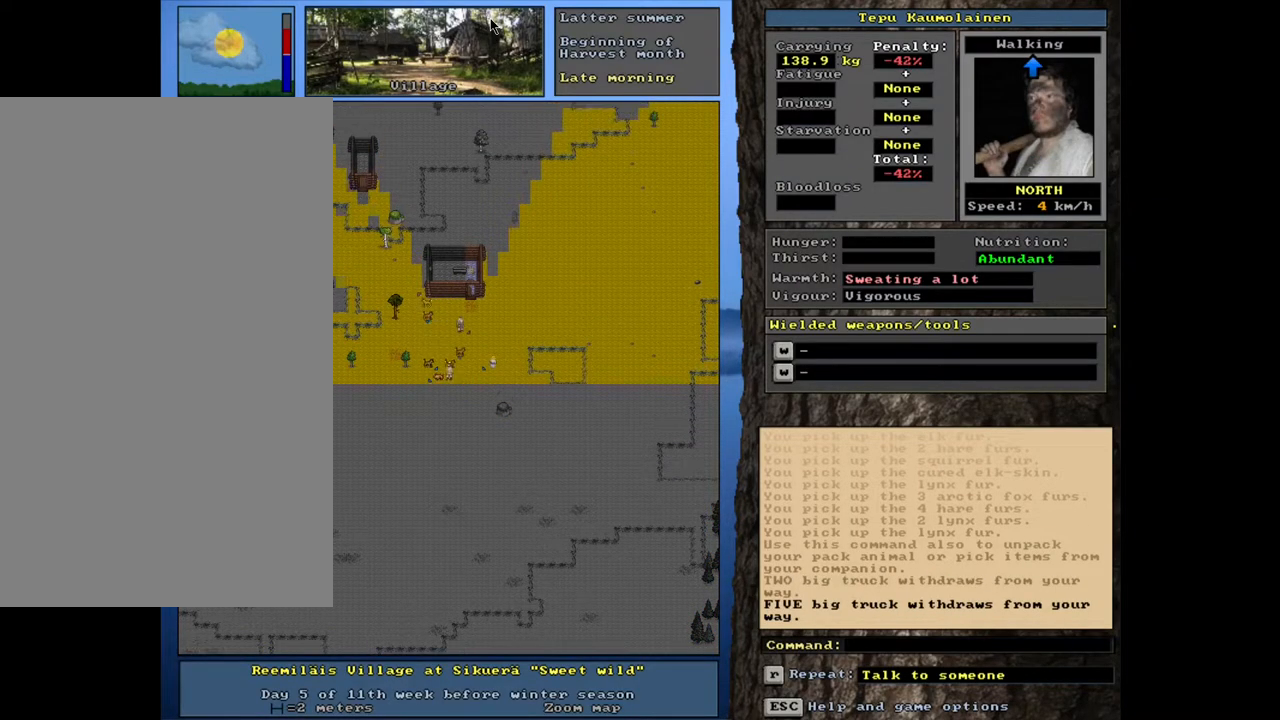
{"keys": [], "mouse": [], "events": [[400, "ctrl_l", "up"]]}
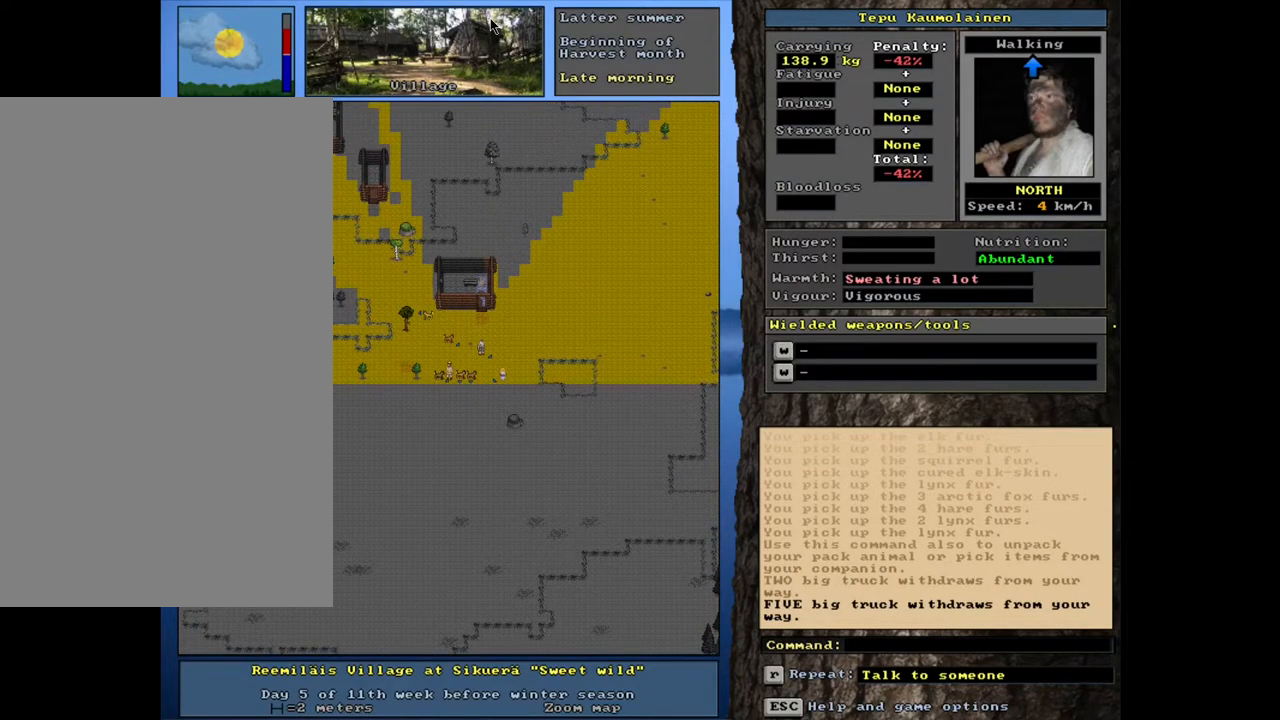
{"keys": [], "mouse": [], "events": [[167, "a", "down"], [267, "a", "up"]]}
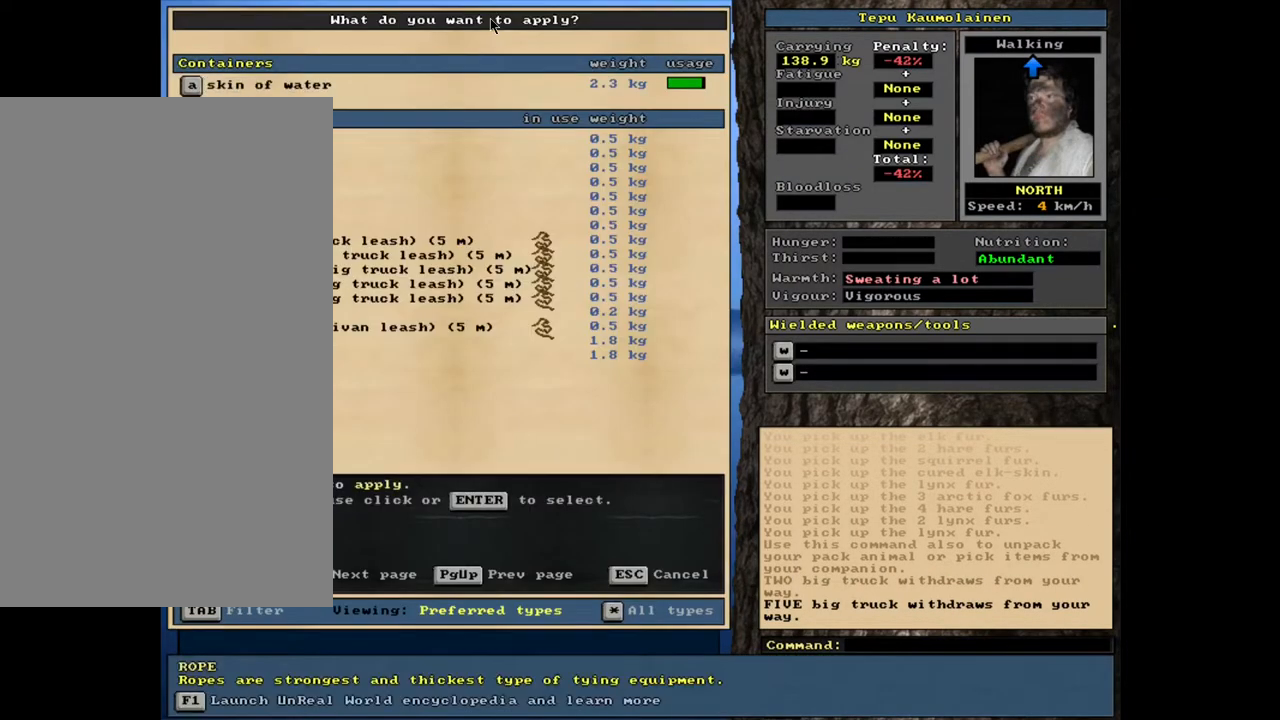
{"keys": [], "mouse": [], "events": []}
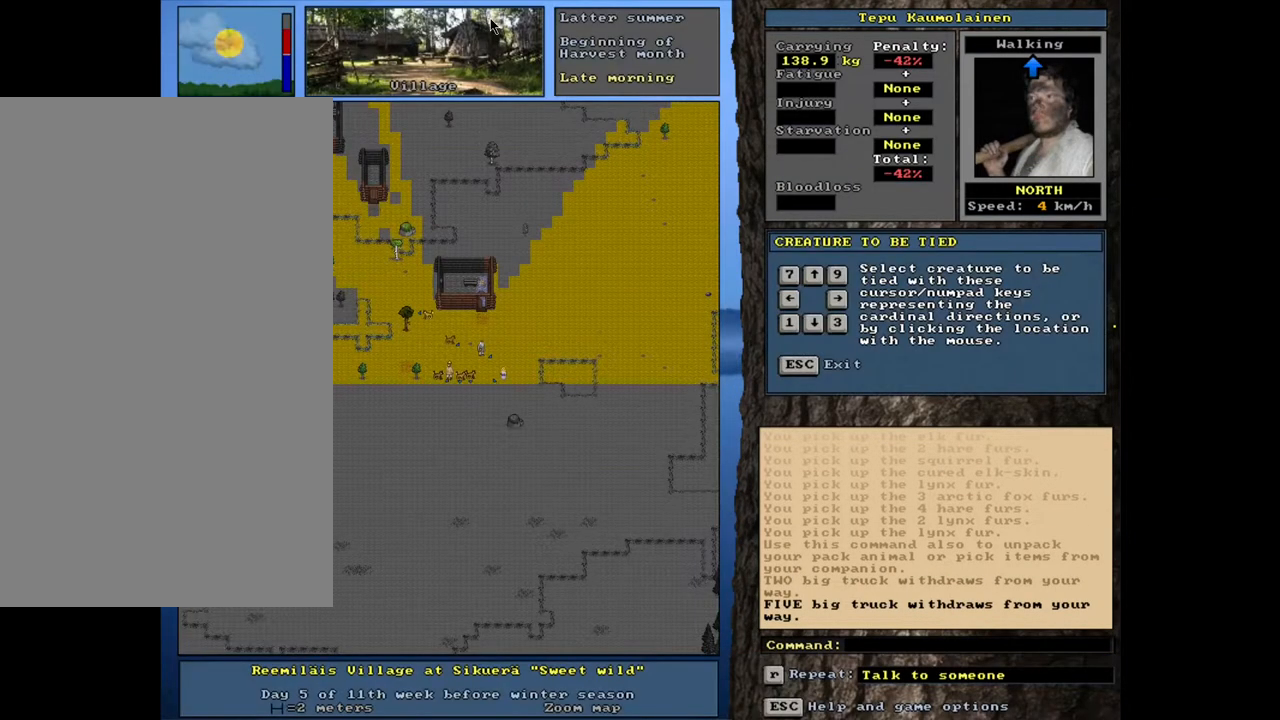
{"keys": [], "mouse": [], "events": []}
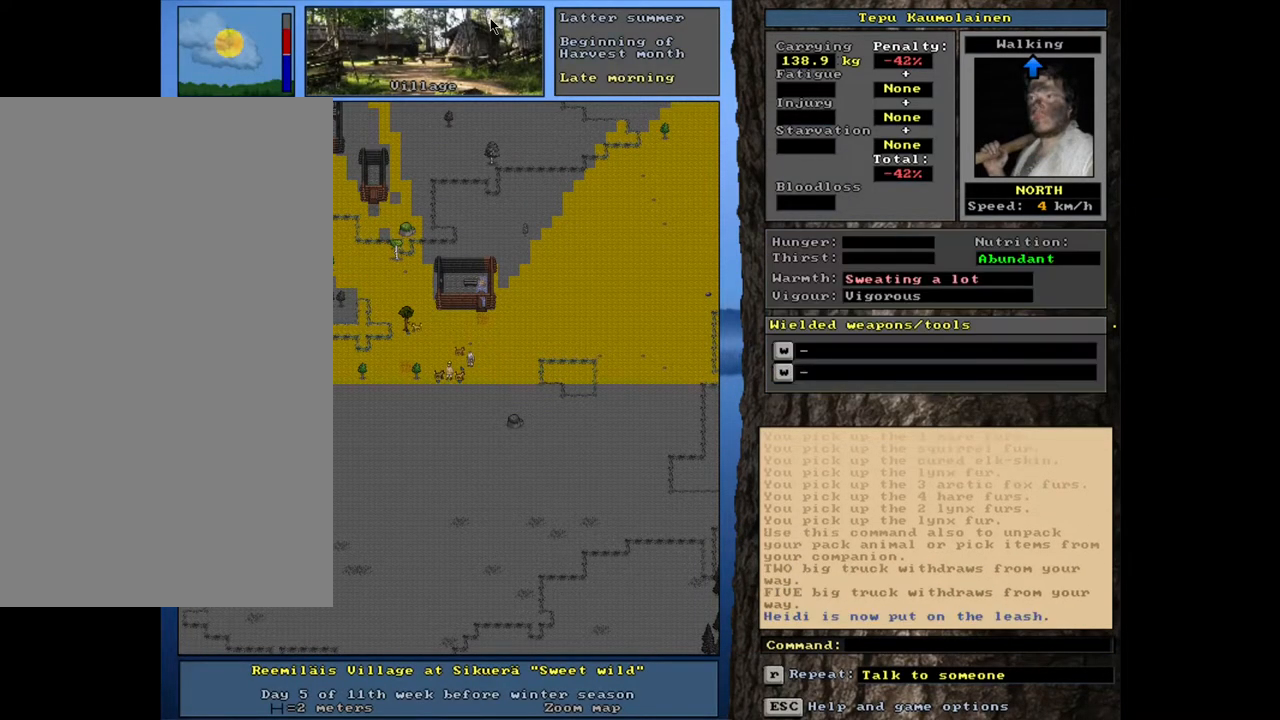
{"keys": [], "mouse": [], "events": [[67, "a", "down"], [167, "a", "up"]]}
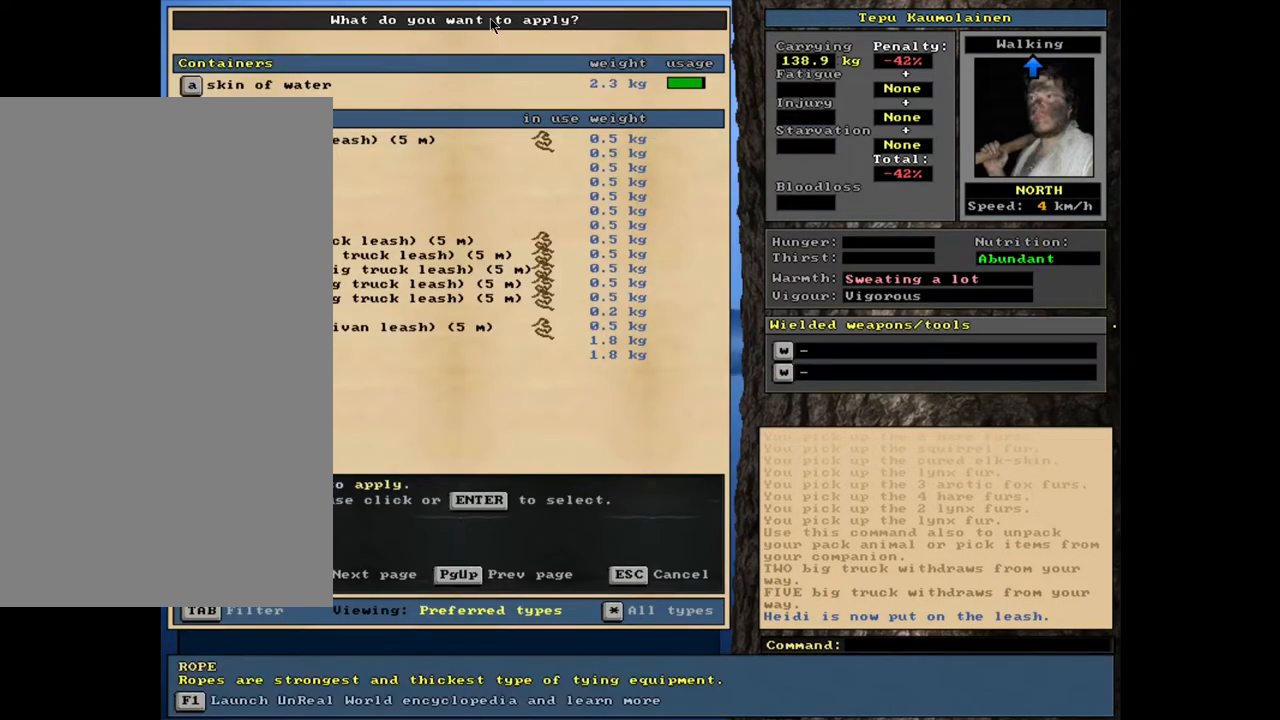
{"keys": [], "mouse": [], "events": []}
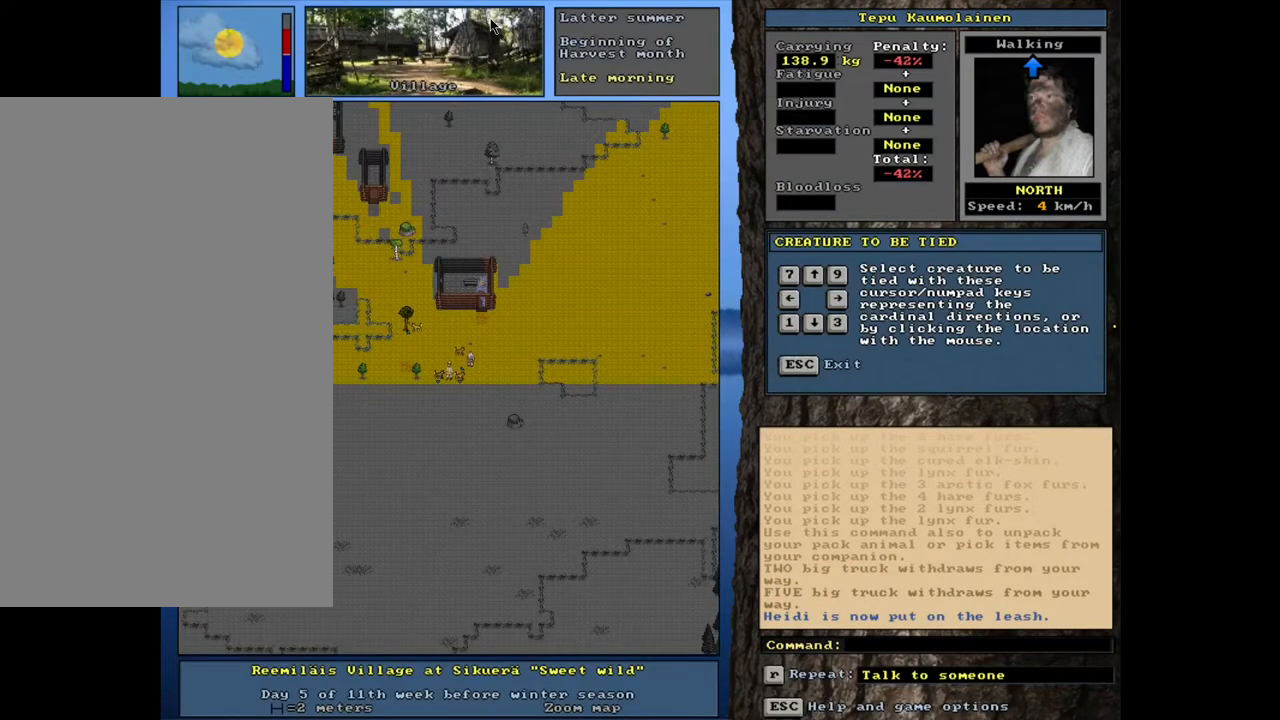
{"keys": [], "mouse": [], "events": []}
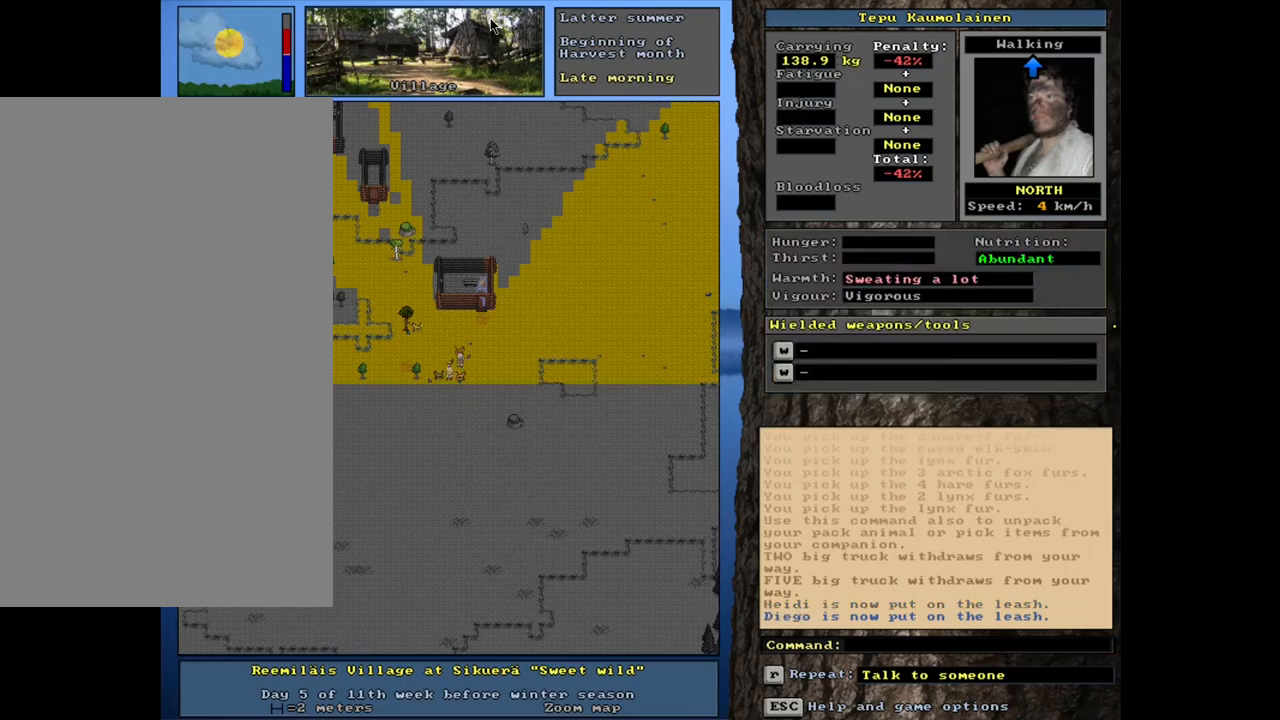
{"keys": ["a"], "mouse": [], "events": [[67, "ctrl_l", "down"], [317, "ctrl_l", "up"], [500, "a", "down"]]}
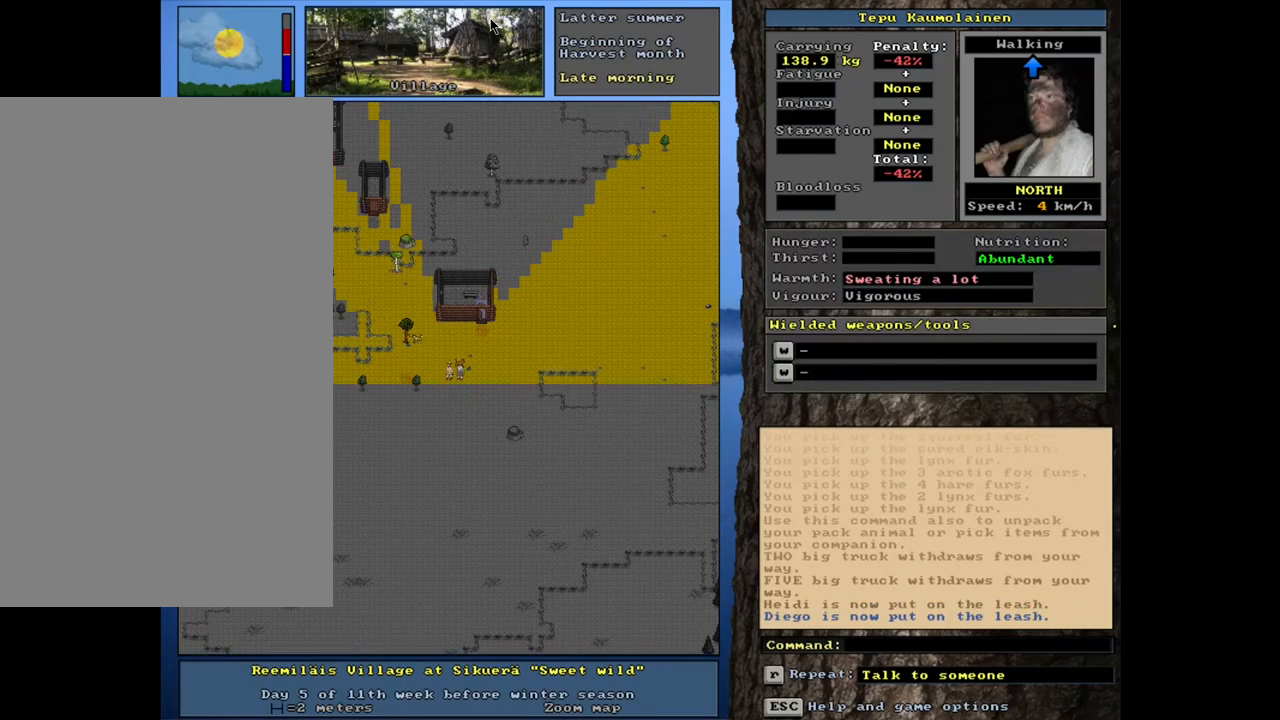
{"keys": [], "mouse": [], "events": [[133, "a", "up"]]}
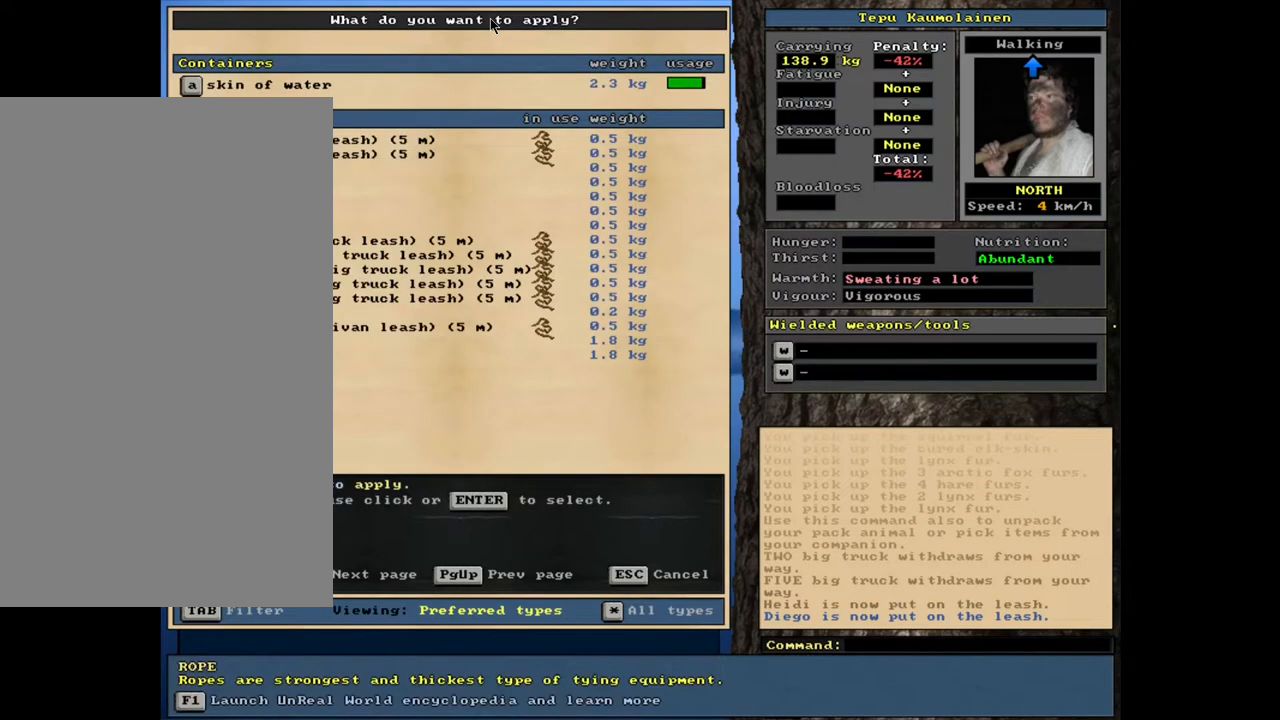
{"keys": [], "mouse": [], "events": []}
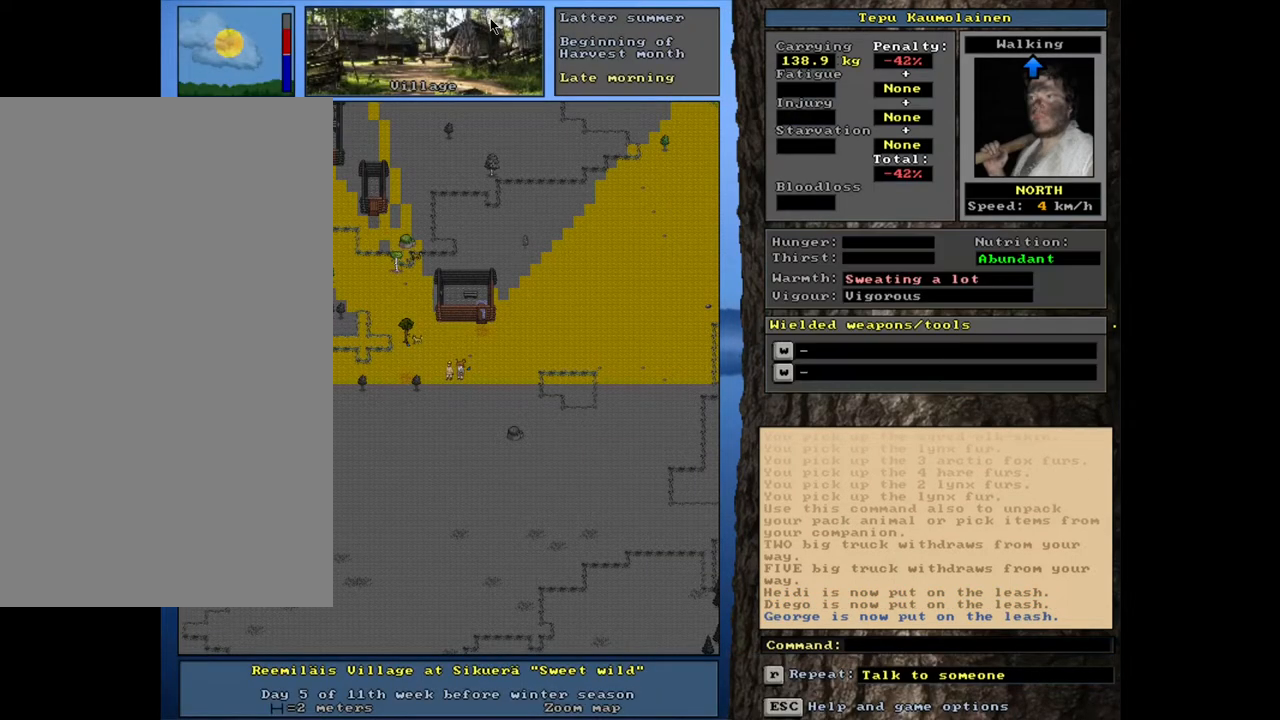
{"keys": ["ctrl_l"], "mouse": [], "events": [[300, "ctrl_l", "down"]]}
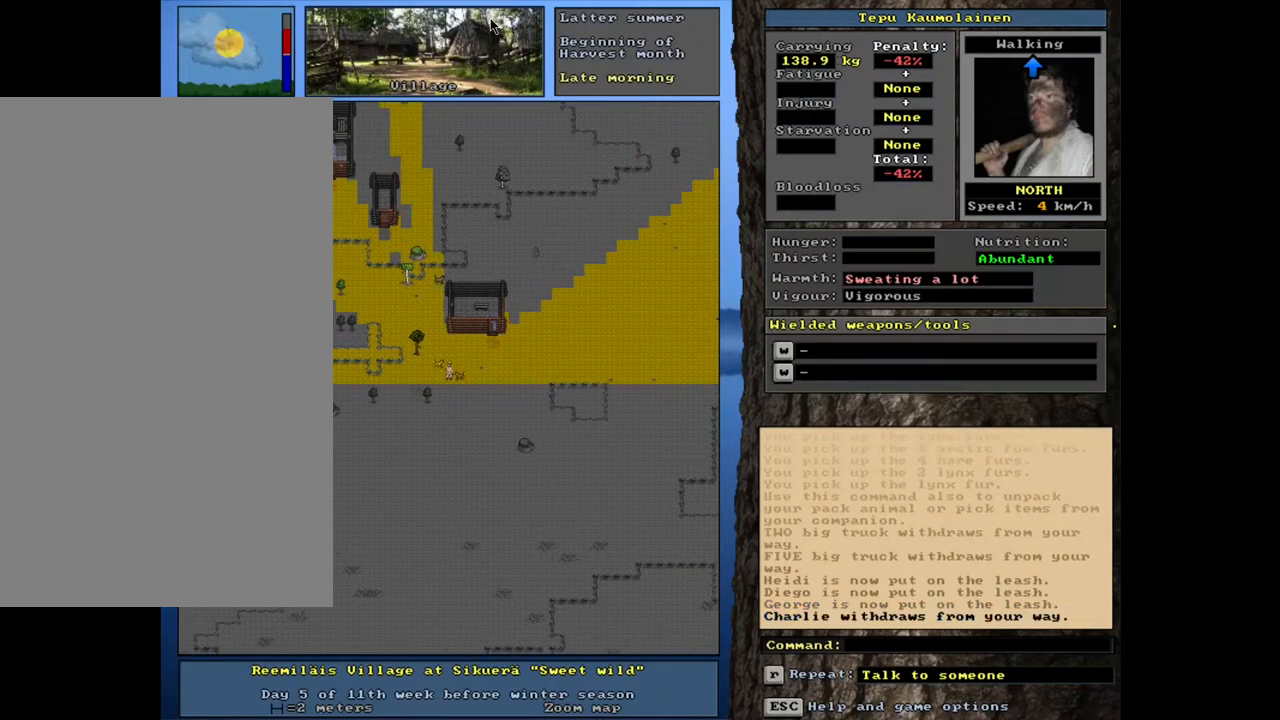
{"keys": [], "mouse": [], "events": [[333, "ctrl_l", "up"]]}
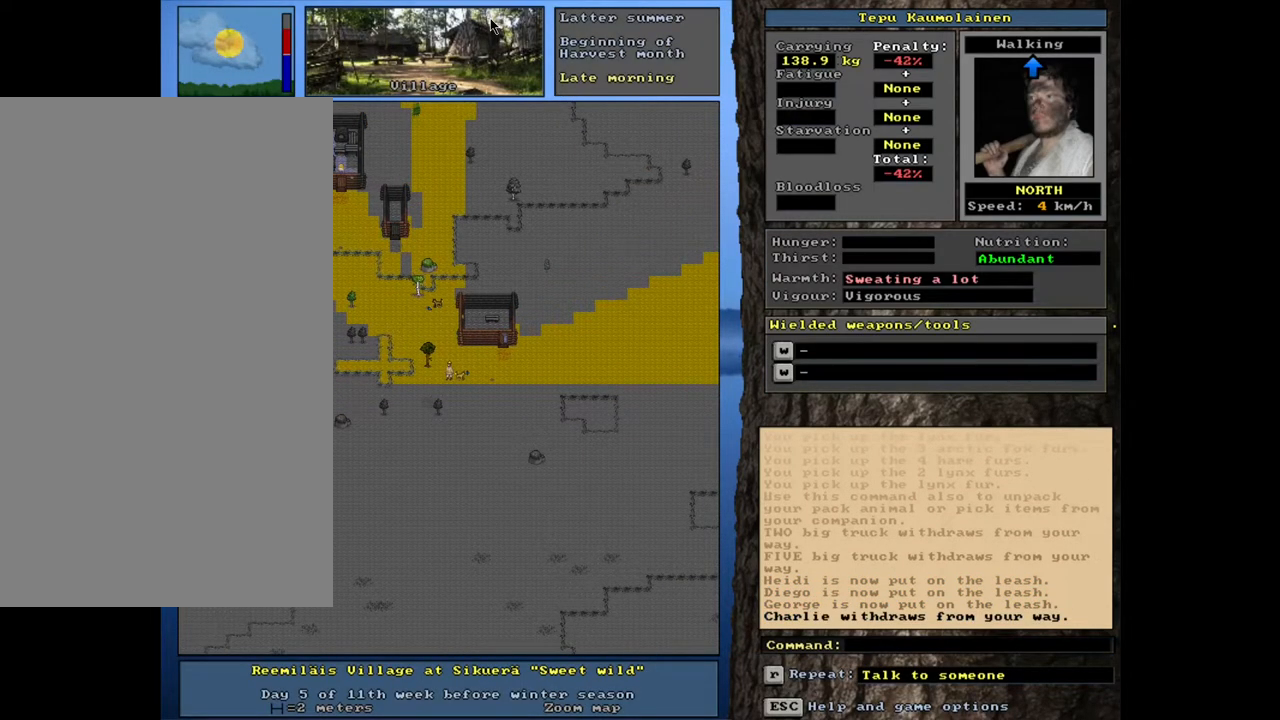
{"keys": [], "mouse": [], "events": [[100, "a", "down"], [200, "a", "up"]]}
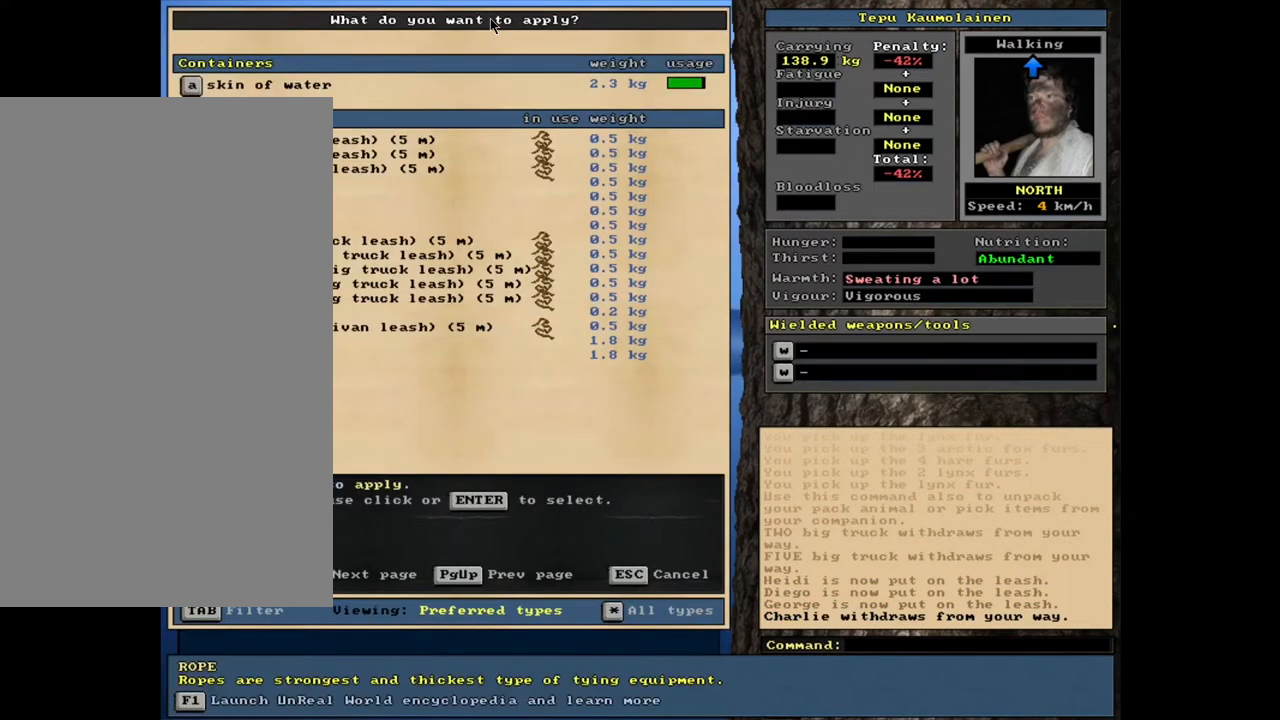
{"keys": [], "mouse": [], "events": []}
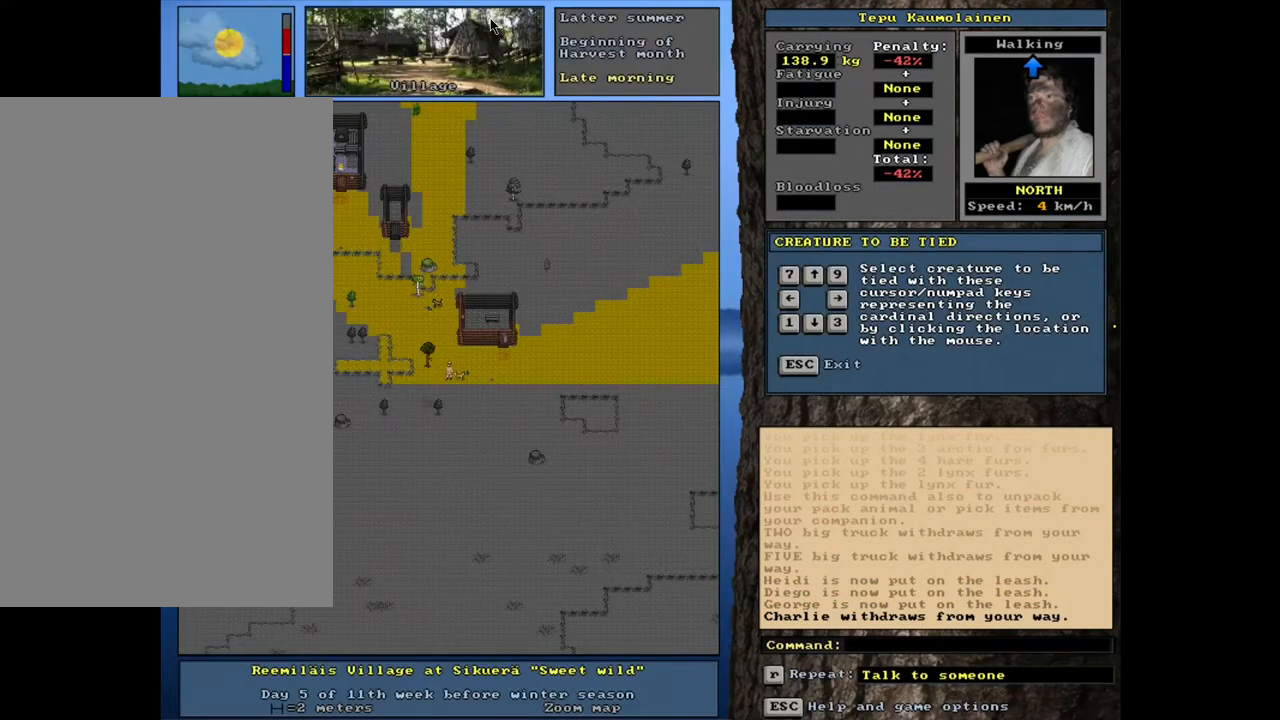
{"keys": ["ctrl_l"], "mouse": [], "events": [[417, "ctrl_l", "down"]]}
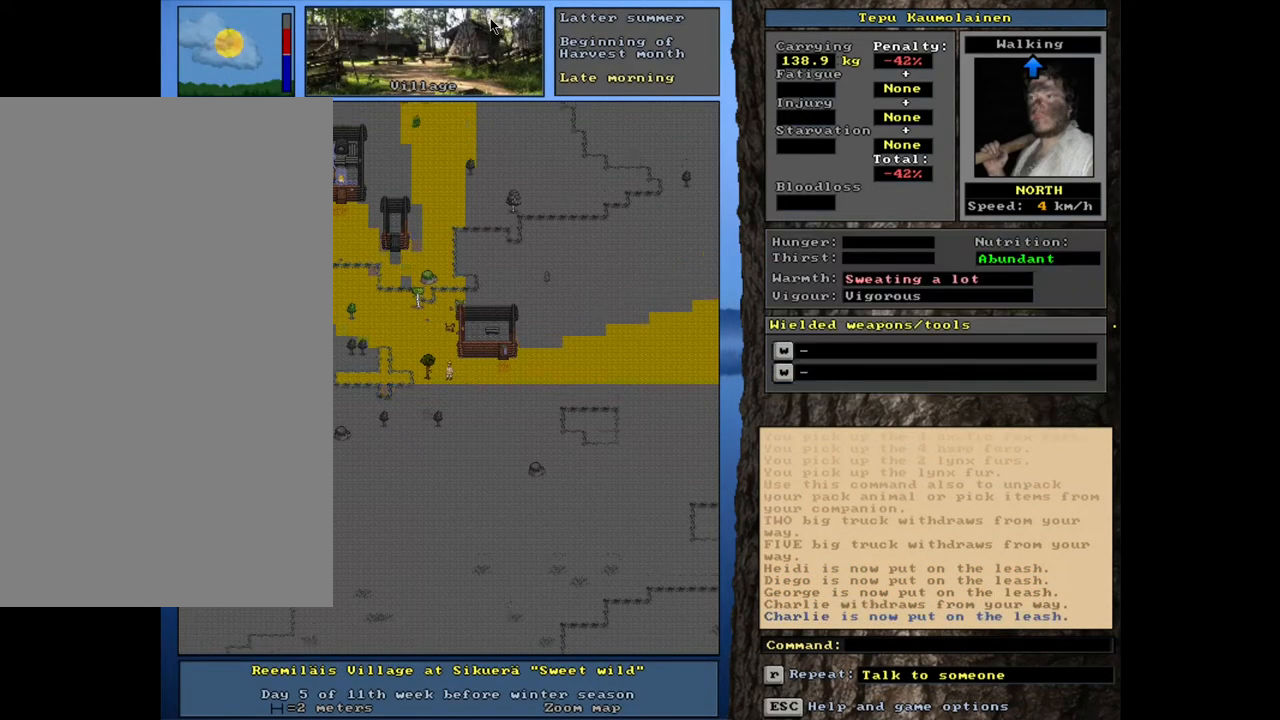
{"keys": ["ctrl_l"], "mouse": [], "events": []}
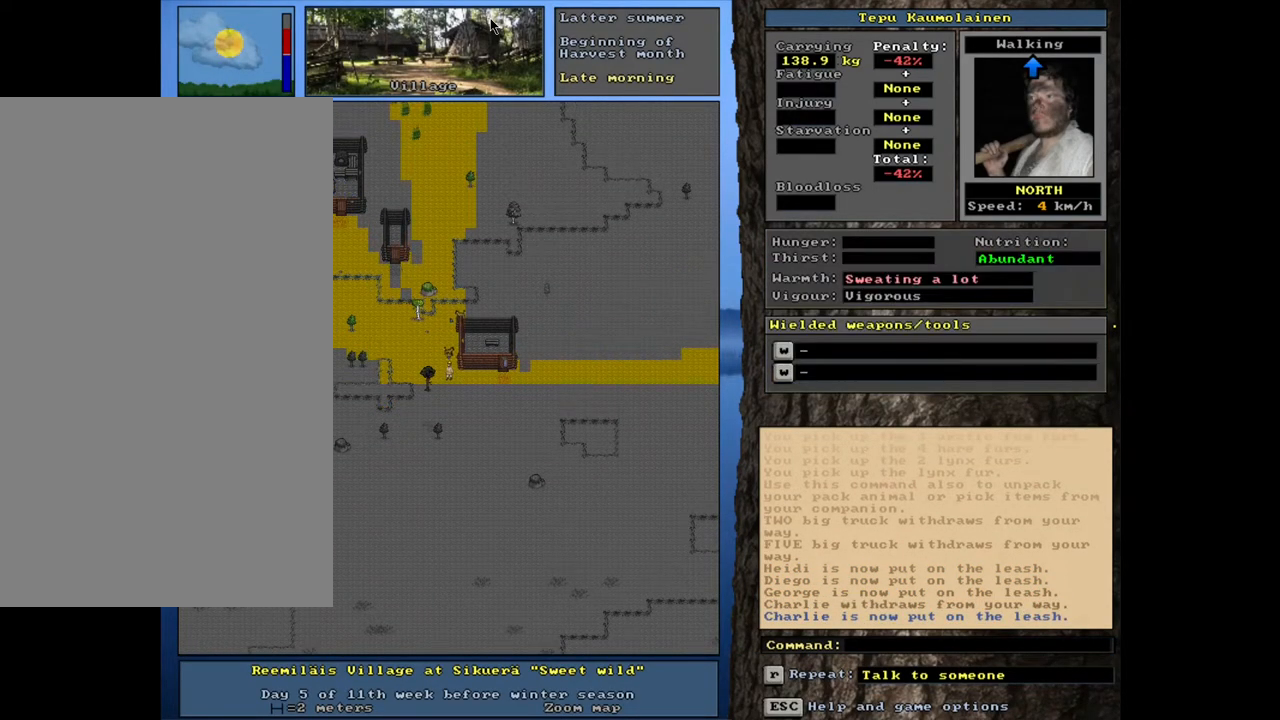
{"keys": [], "mouse": [], "events": [[217, "ctrl_l", "up"], [367, "a", "down"], [467, "a", "up"]]}
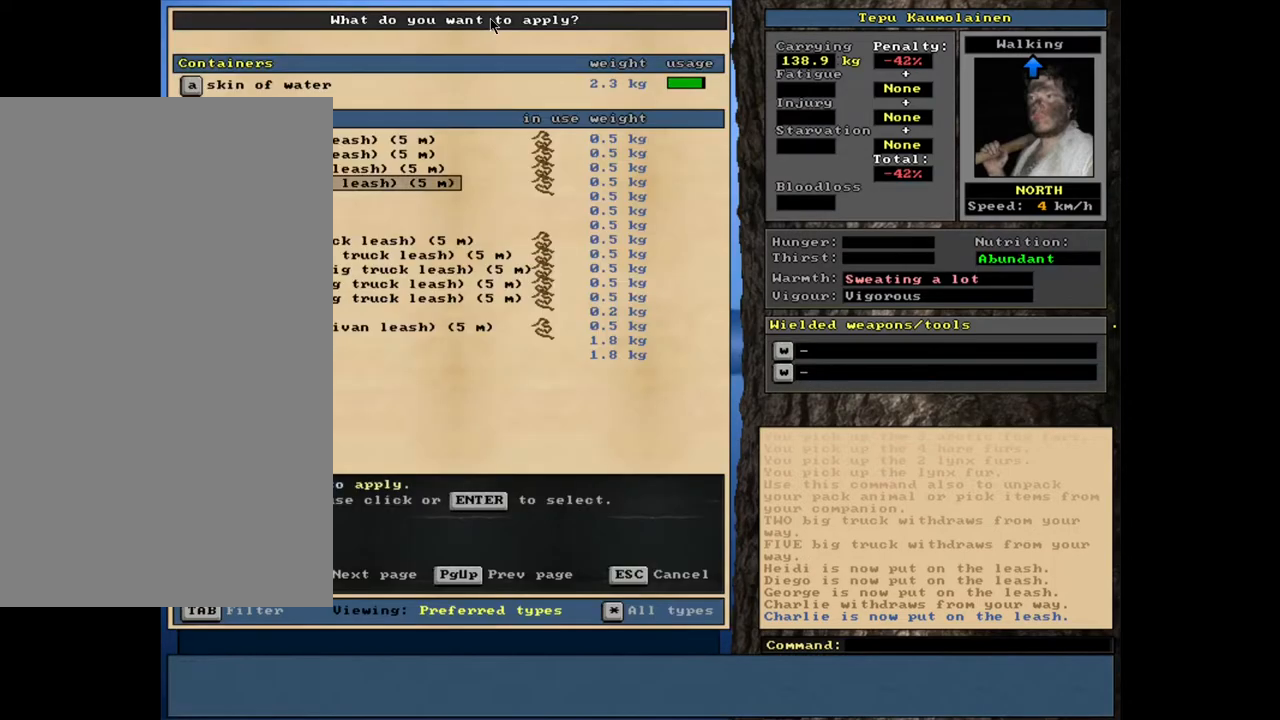
{"keys": [], "mouse": [], "events": []}
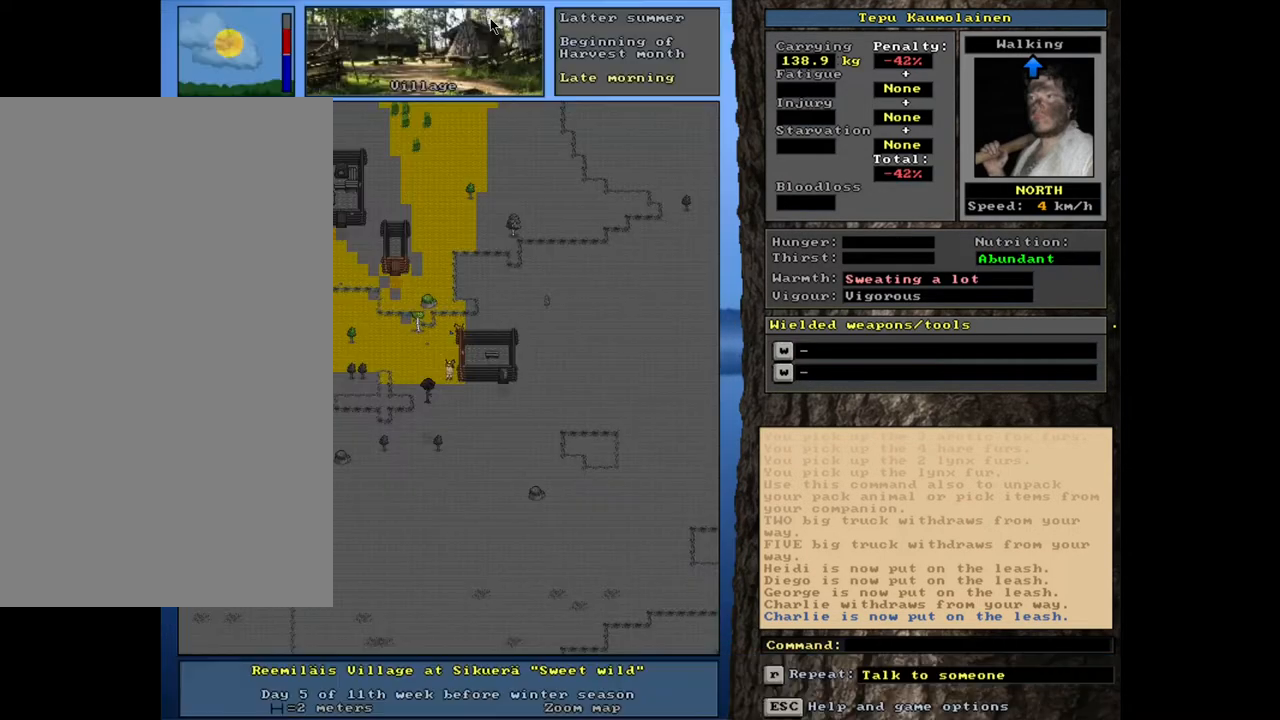
{"keys": [], "mouse": [], "events": []}
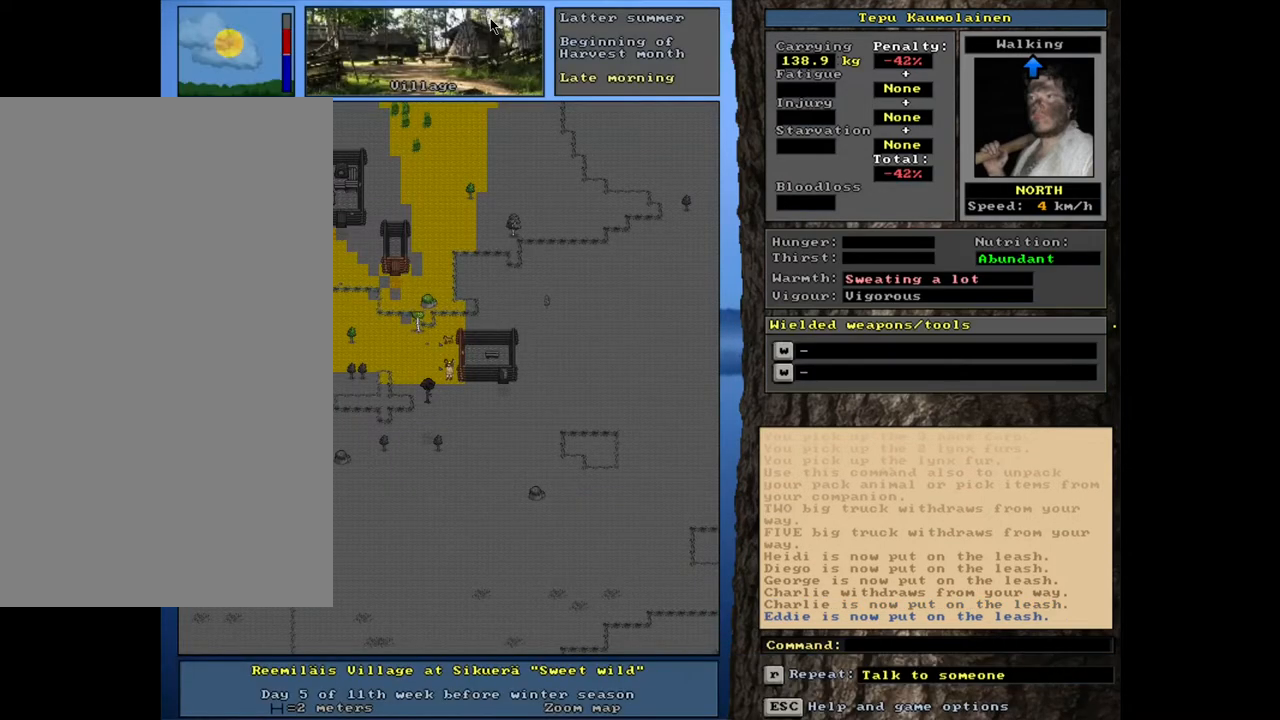
{"keys": ["ctrl_l"], "mouse": [], "events": [[67, "ctrl_l", "down"]]}
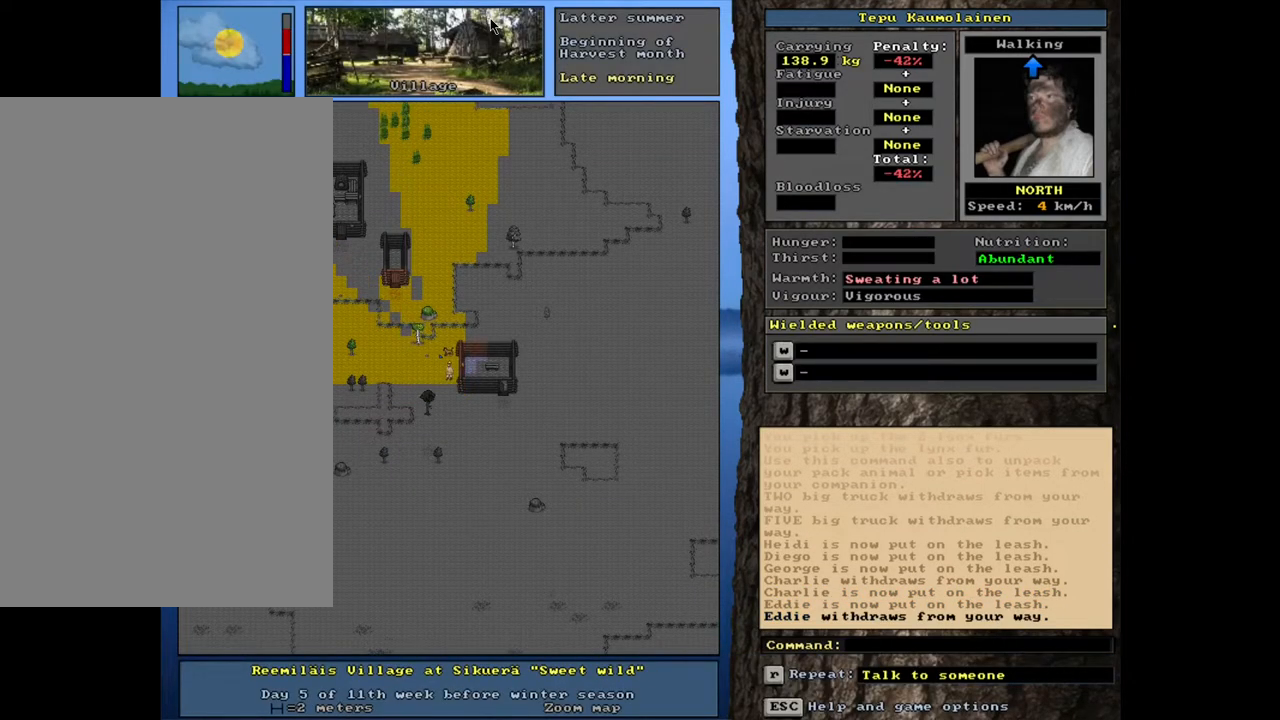
{"keys": [], "mouse": [], "events": [[217, "ctrl_l", "up"], [333, "a", "down"], [433, "a", "up"]]}